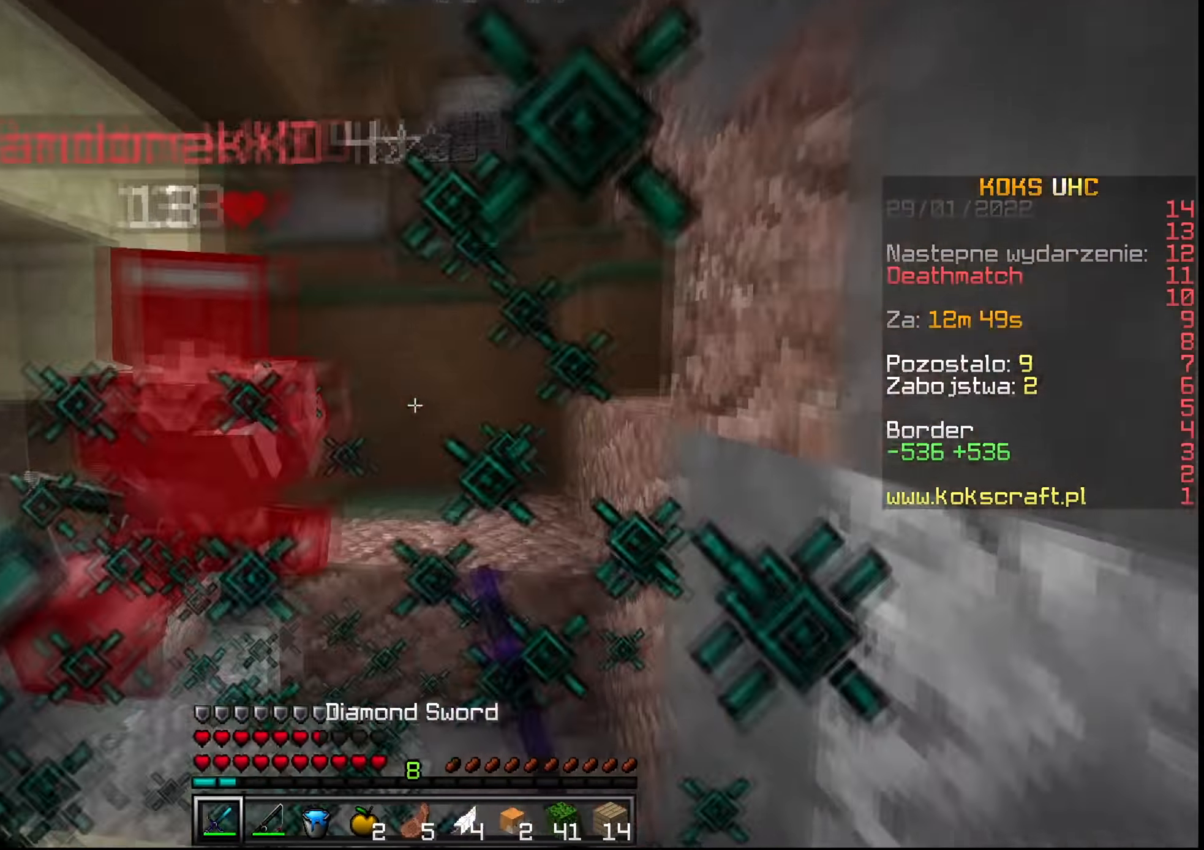
Gameplay with keyboard and mouse; each line is a JSON object with the keys and mouse buttons held at the frame after it. "events" lists presses ("down") and releases ("up") of "a", "c", "ctrl", "d", "e", "f", "q", "r", "s", "shift", "space", "tab", "v", "w", "x", "z", "mouse_left", "mouse_wheel", "mouse_right", "mouse_mb4" and "mouse_mb5" between this image and that frame as [ms after this image, input, new state], when the widget could be followed in between. "mouse_left", "mouse_wheel", "mouse_right", "mouse_mb4", "mouse_mb5" = the "left", "wheel", "right", "mb4", "mb5" buttons of the "mouse" list. No other keys are recorded. Fast repeated clicks can show as one long hold. "wheel" means that the mouse wheel is clicked or scrolled. Mouse movement is not recorded.
{"keys": ["ctrl", "d", "w"], "mouse": [], "events": [[50, "mouse_left", "up"], [184, "mouse_left", "down"], [217, "mouse_left", "up"], [267, "mouse_left", "down"], [317, "mouse_left", "up"], [351, "mouse_left", "down"], [401, "mouse_left", "up"], [434, "d", "down"], [451, "mouse_left", "down"], [484, "mouse_left", "up"]]}
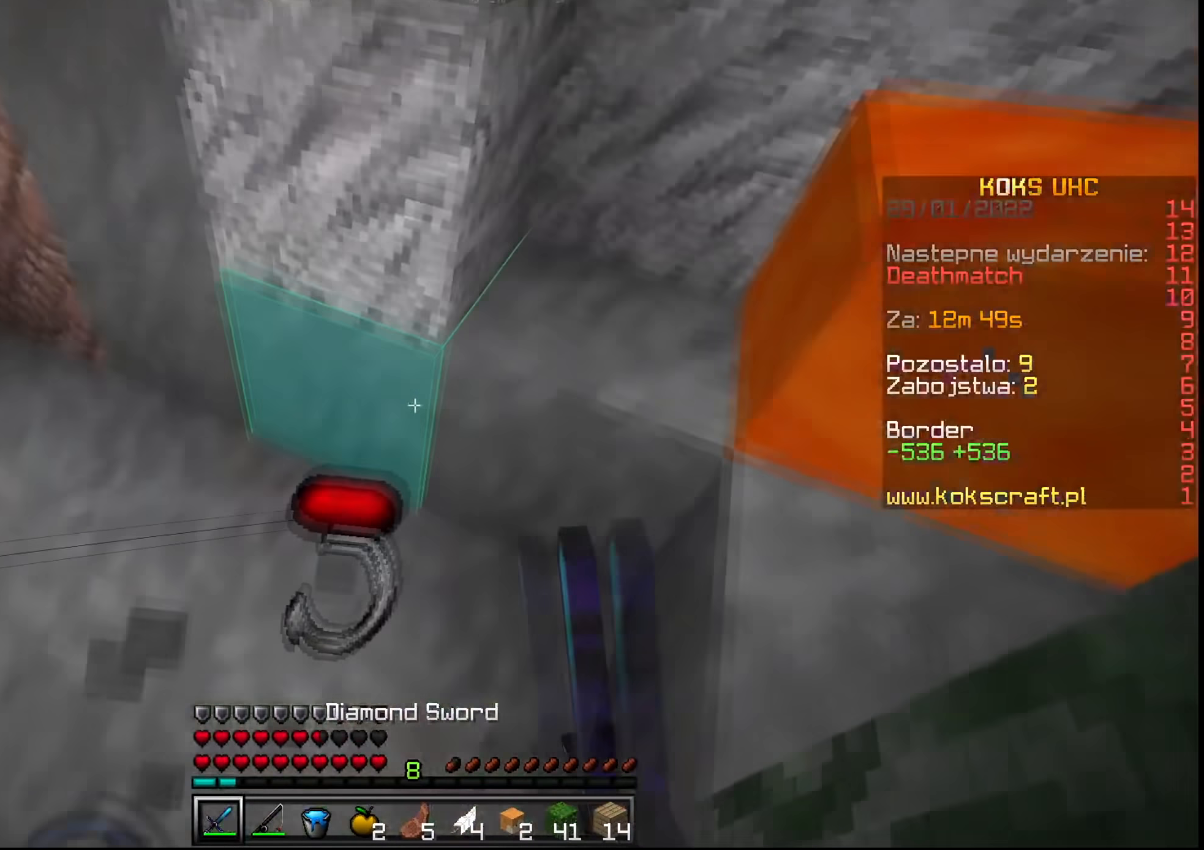
{"keys": ["ctrl", "w"], "mouse": [], "events": [[33, "mouse_left", "down"], [66, "mouse_left", "up"], [116, "mouse_left", "down"], [167, "mouse_left", "up"], [200, "mouse_left", "down"], [250, "mouse_left", "up"], [300, "mouse_right", "down"], [350, "d", "up"], [467, "mouse_right", "up"]]}
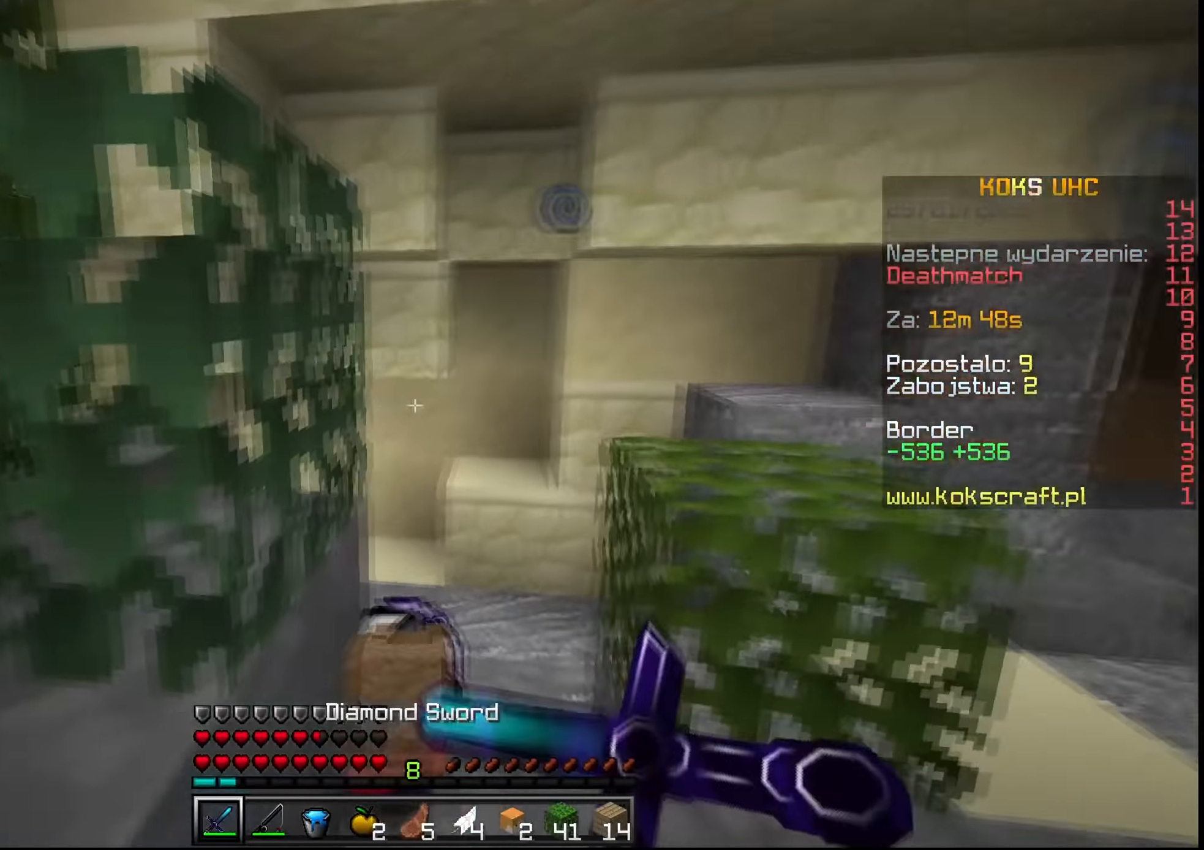
{"keys": ["ctrl", "w"], "mouse": [], "events": [[434, "mouse_left", "down"], [484, "mouse_left", "up"]]}
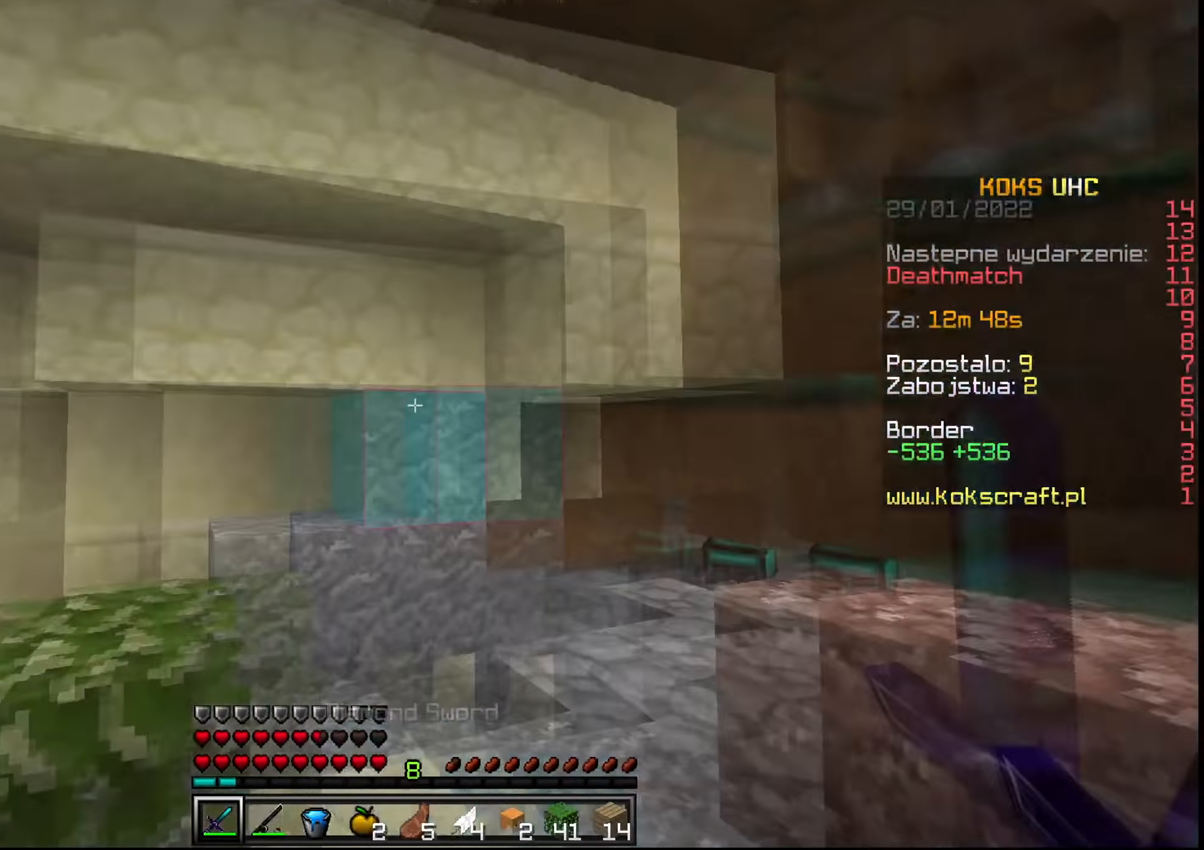
{"keys": ["ctrl", "w"], "mouse": ["left"], "events": [[16, "mouse_left", "down"], [33, "a", "down"], [66, "mouse_left", "up"], [83, "a", "up"], [183, "mouse_left", "down"], [217, "mouse_left", "up"], [367, "mouse_left", "down"], [417, "mouse_left", "up"], [483, "mouse_left", "down"]]}
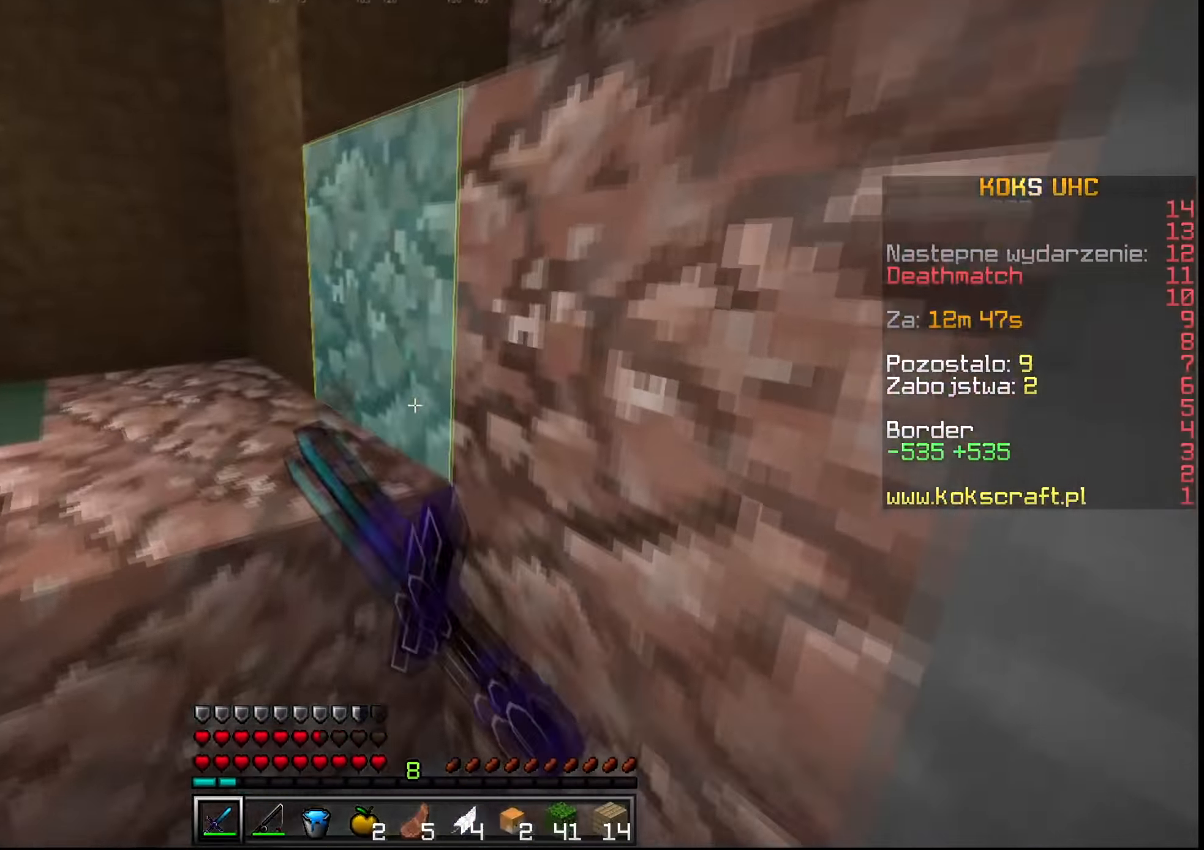
{"keys": ["ctrl", "w"], "mouse": [], "events": [[17, "mouse_left", "up"], [34, "d", "down"], [34, "space", "down"], [84, "mouse_left", "down"], [100, "mouse_left", "up"], [150, "d", "up"], [167, "a", "down"], [234, "space", "up"], [334, "a", "up"]]}
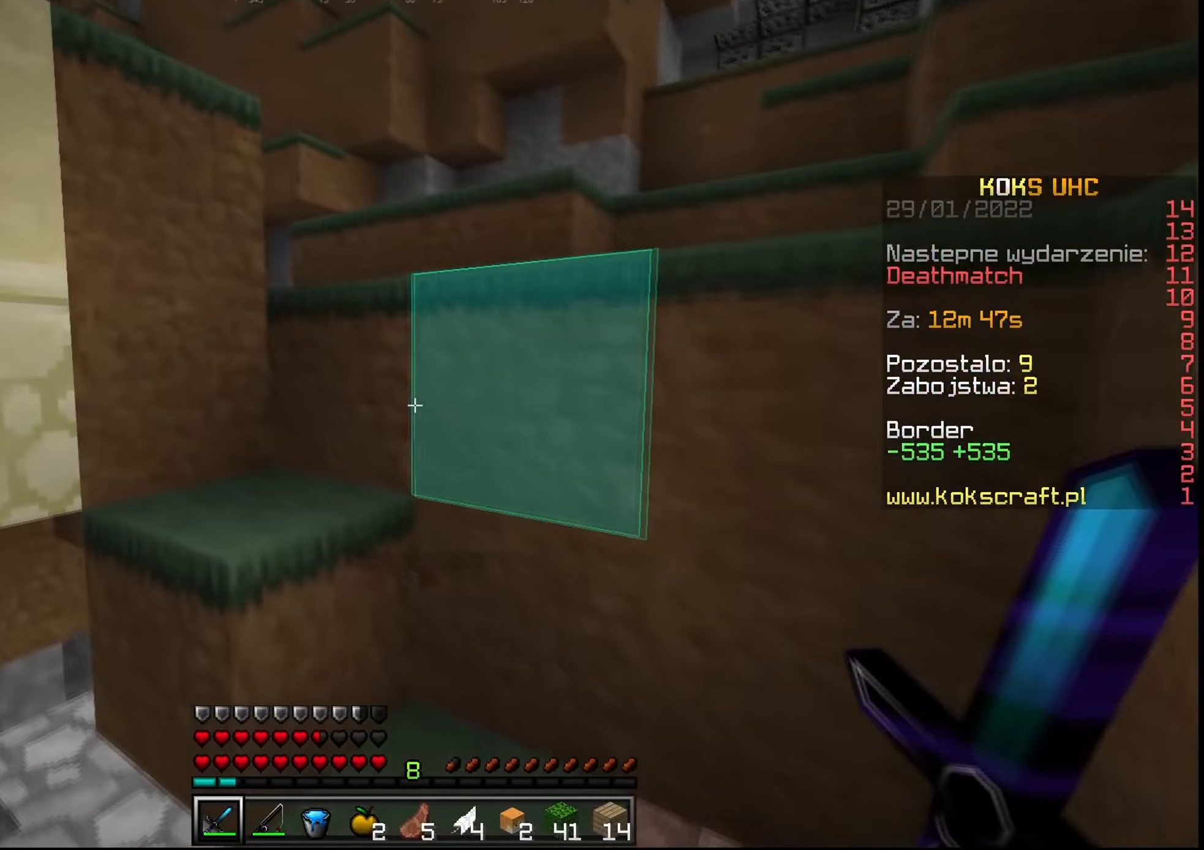
{"keys": ["ctrl", "d", "s", "space"], "mouse": [], "events": [[50, "space", "down"], [250, "space", "up"], [333, "d", "down"], [367, "space", "down"], [383, "w", "up"], [483, "s", "down"]]}
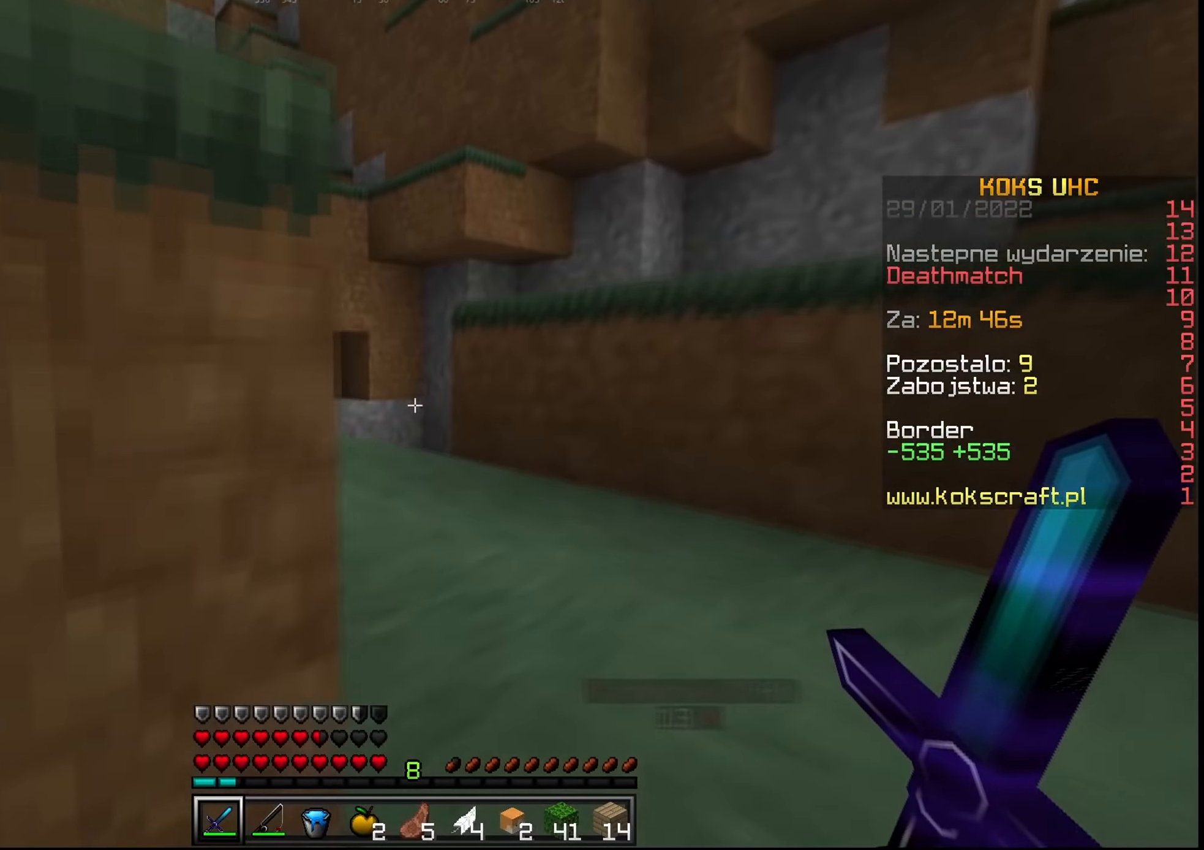
{"keys": ["ctrl", "d"], "mouse": [], "events": [[84, "space", "up"], [501, "s", "up"]]}
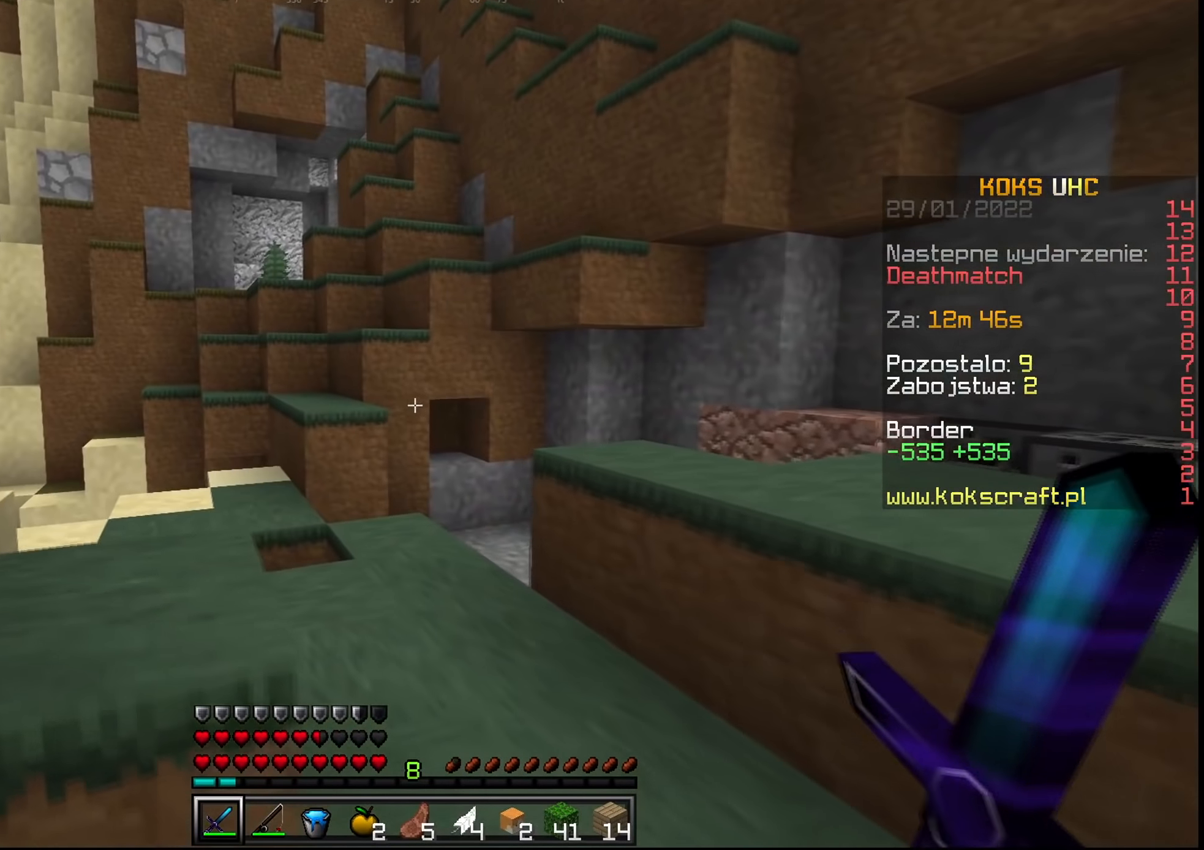
{"keys": ["ctrl", "space", "w"], "mouse": [], "events": [[100, "w", "down"], [284, "d", "up"], [284, "space", "down"]]}
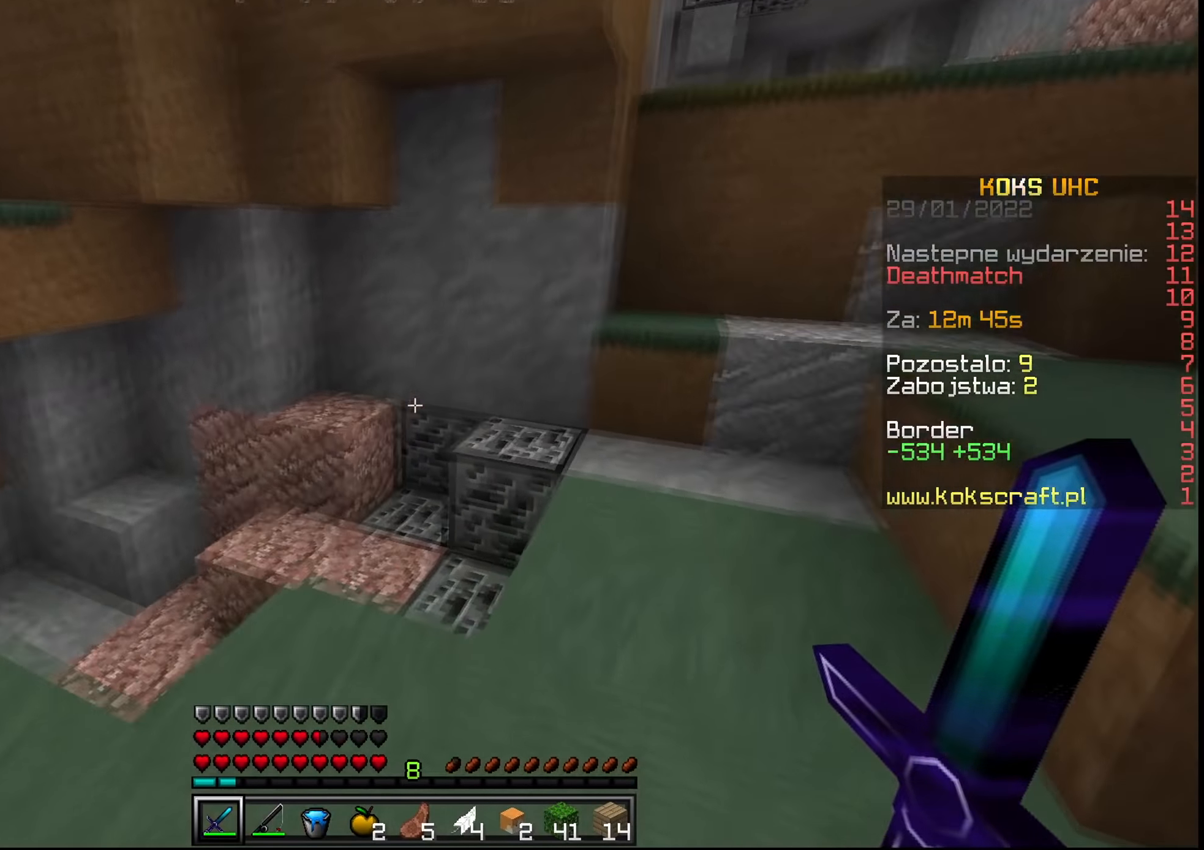
{"keys": ["ctrl", "w"], "mouse": [], "events": [[50, "space", "up"], [317, "space", "down"], [400, "f", "down"], [500, "f", "up"], [500, "space", "up"]]}
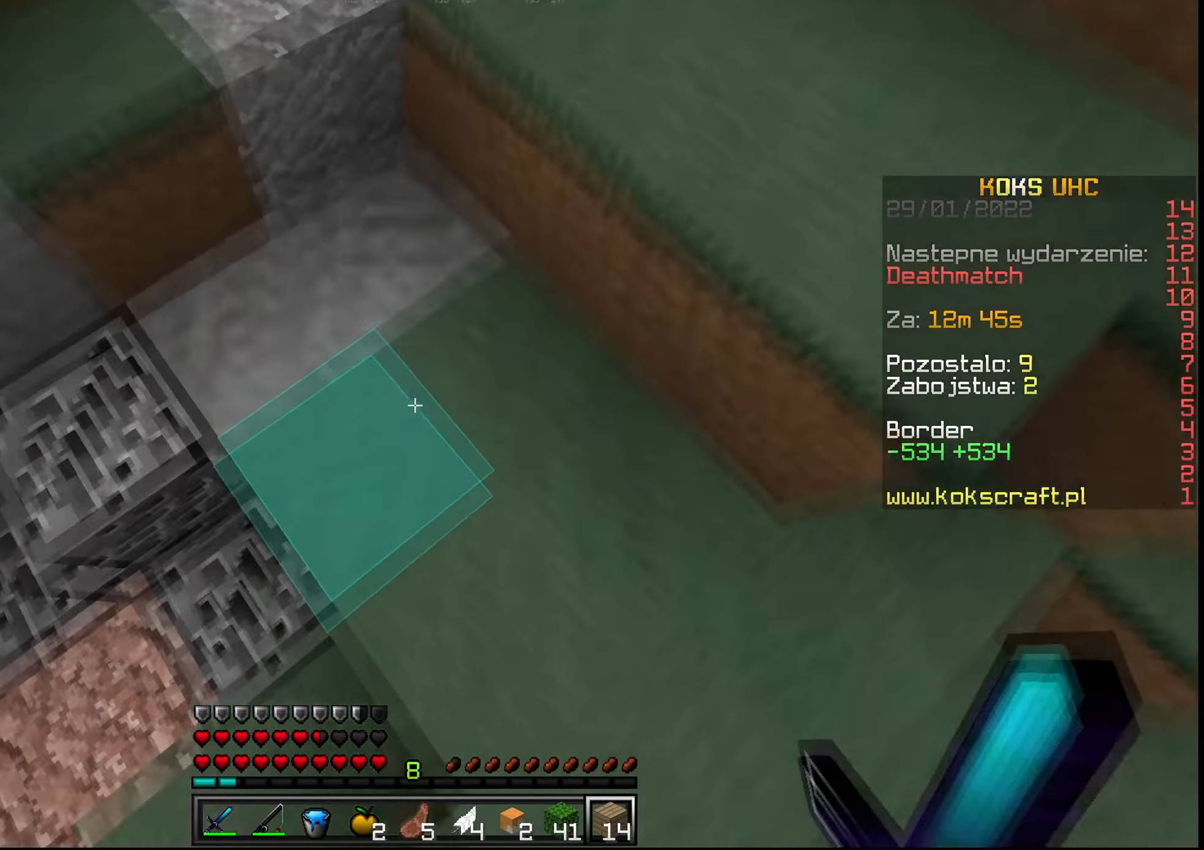
{"keys": ["ctrl", "d"], "mouse": [], "events": [[17, "mouse_right", "down"], [83, "mouse_right", "up"], [150, "space", "down"], [267, "mouse_left", "down"], [400, "d", "down"], [417, "mouse_left", "up"], [450, "w", "up"], [501, "space", "up"]]}
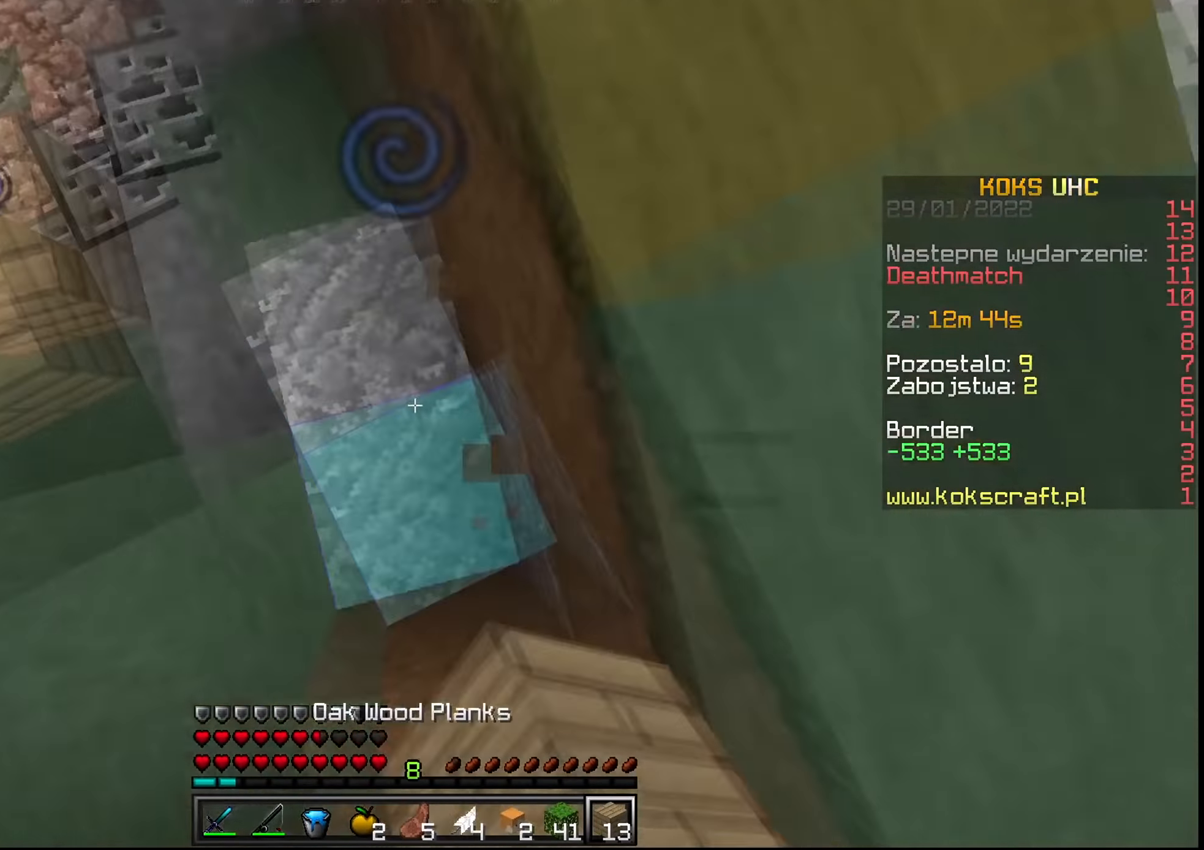
{"keys": ["ctrl", "s"], "mouse": [], "events": [[16, "mouse_right", "down"], [50, "s", "down"], [83, "mouse_right", "up"], [150, "space", "down"], [266, "mouse_left", "down"], [383, "mouse_left", "up"], [400, "d", "up"], [400, "space", "up"]]}
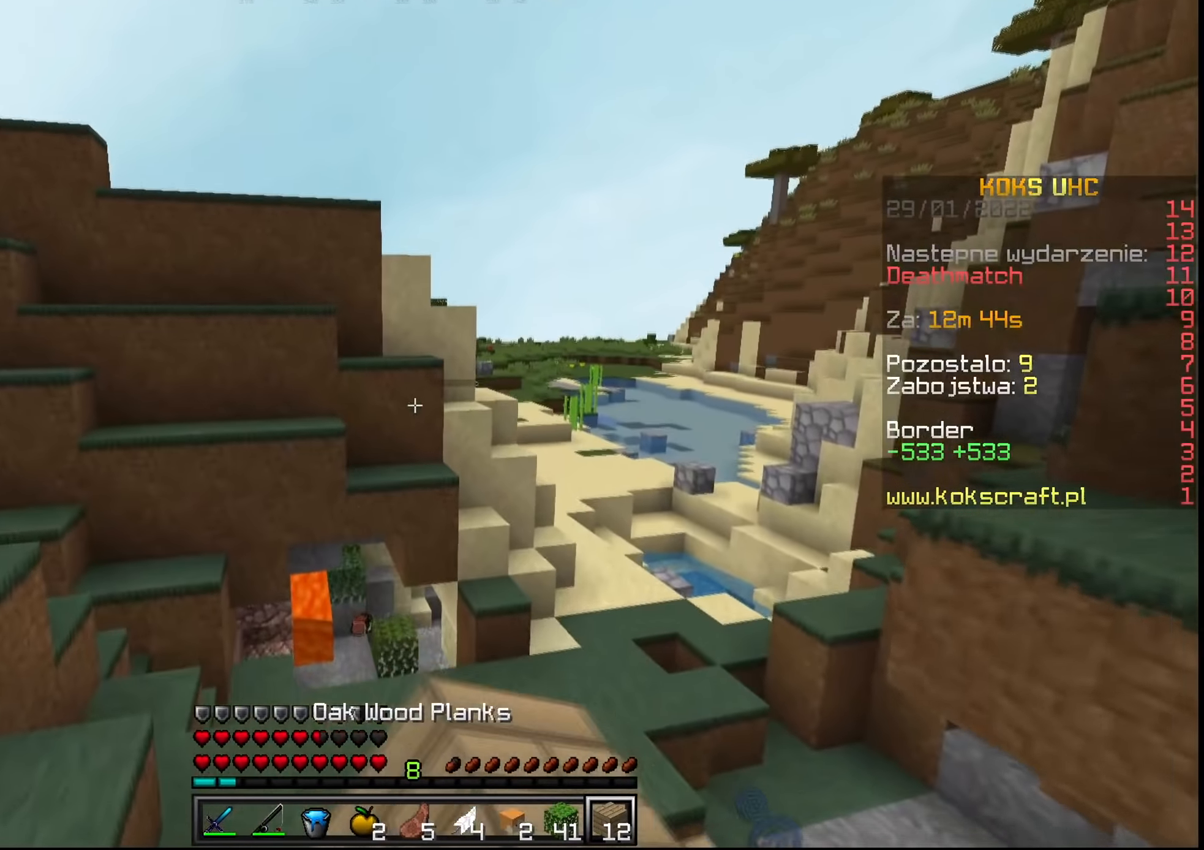
{"keys": ["ctrl"], "mouse": [], "events": [[367, "e", "down"], [417, "s", "up"], [434, "e", "up"]]}
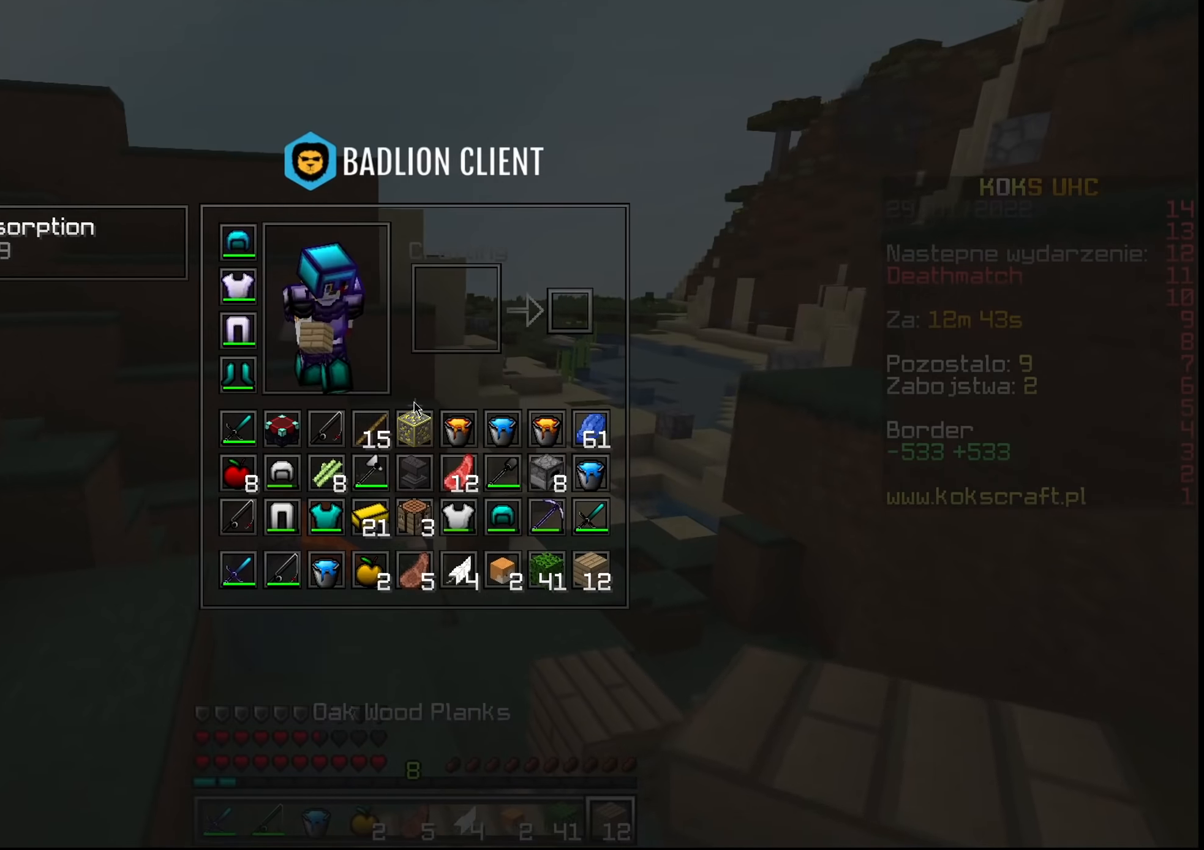
{"keys": [], "mouse": ["left"], "events": [[33, "ctrl", "up"], [483, "mouse_left", "down"]]}
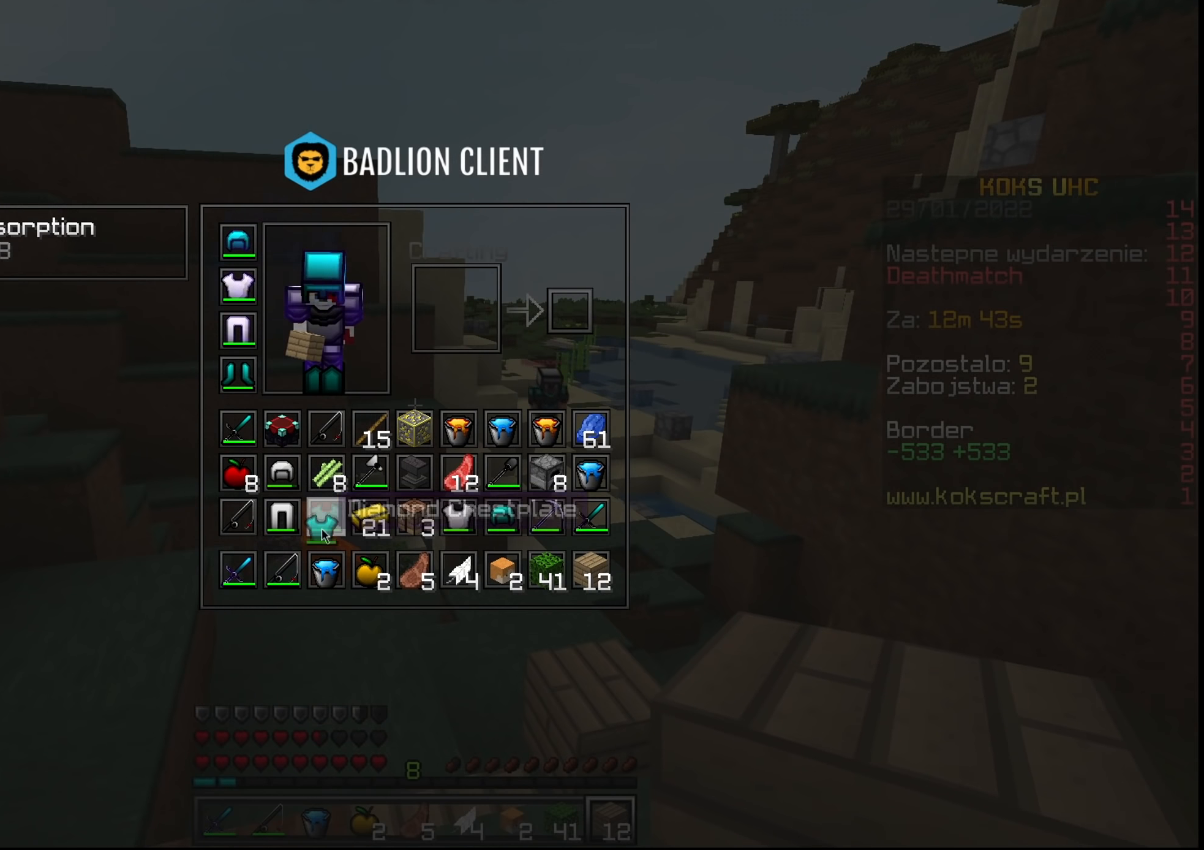
{"keys": [], "mouse": [], "events": [[67, "mouse_left", "up"], [384, "mouse_left", "down"], [450, "mouse_left", "up"]]}
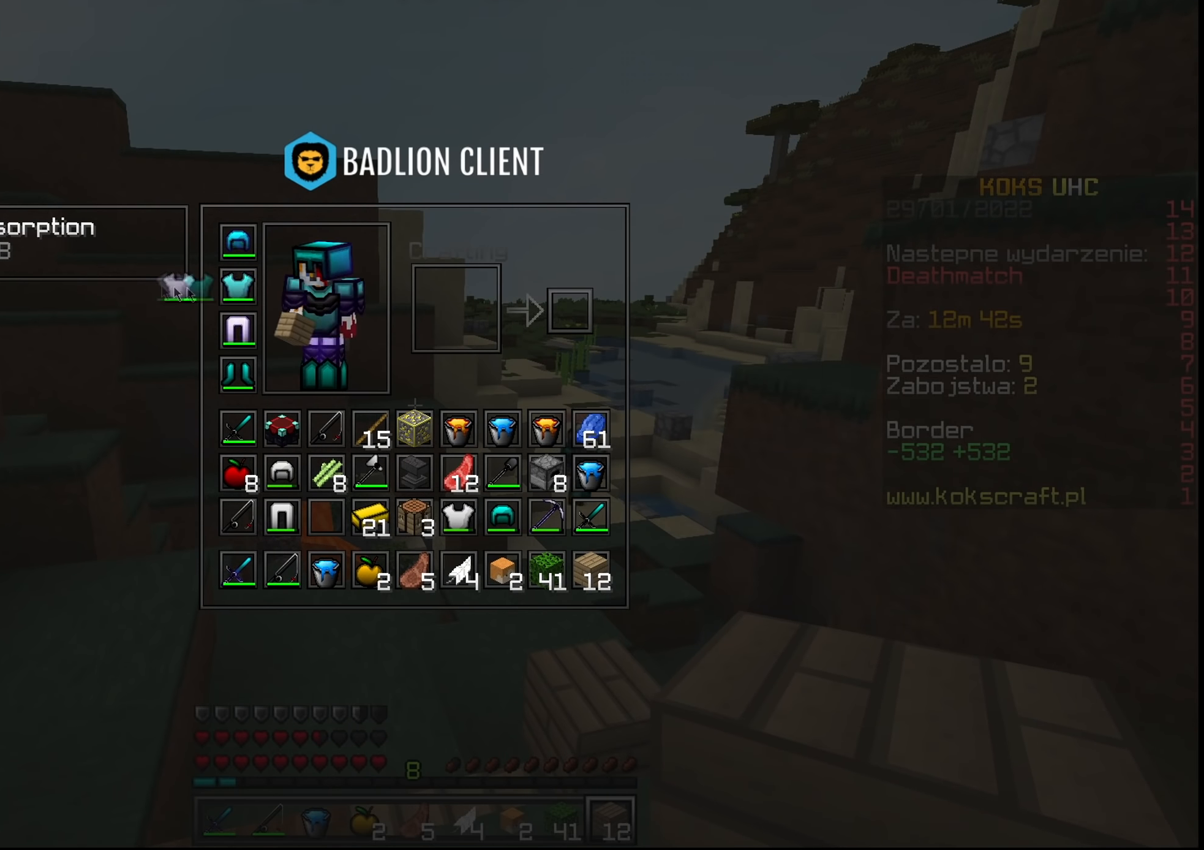
{"keys": ["ctrl"], "mouse": [], "events": [[50, "mouse_left", "down"], [133, "e", "down"], [133, "mouse_left", "up"], [183, "s", "down"], [200, "ctrl", "down"], [216, "e", "up"], [416, "s", "up"]]}
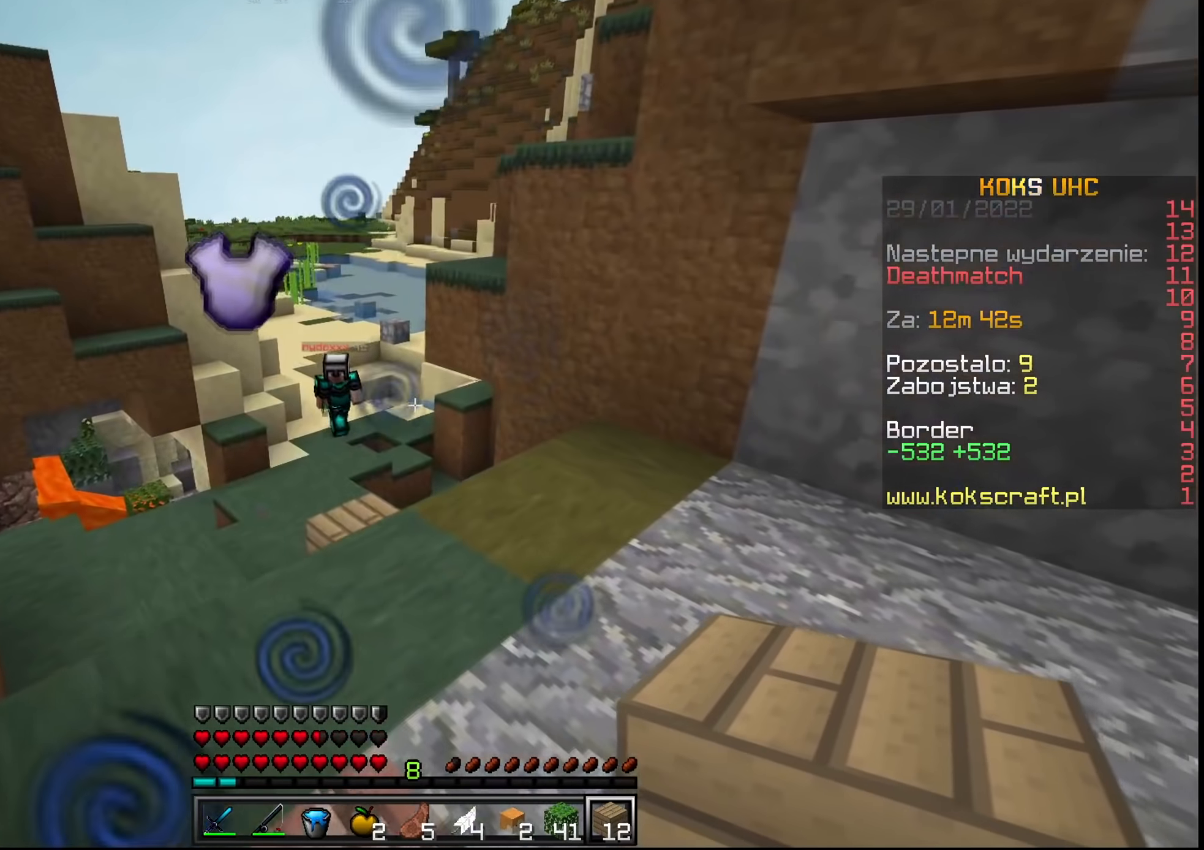
{"keys": ["ctrl", "w"], "mouse": [], "events": [[217, "d", "down"], [283, "w", "down"], [334, "d", "up"]]}
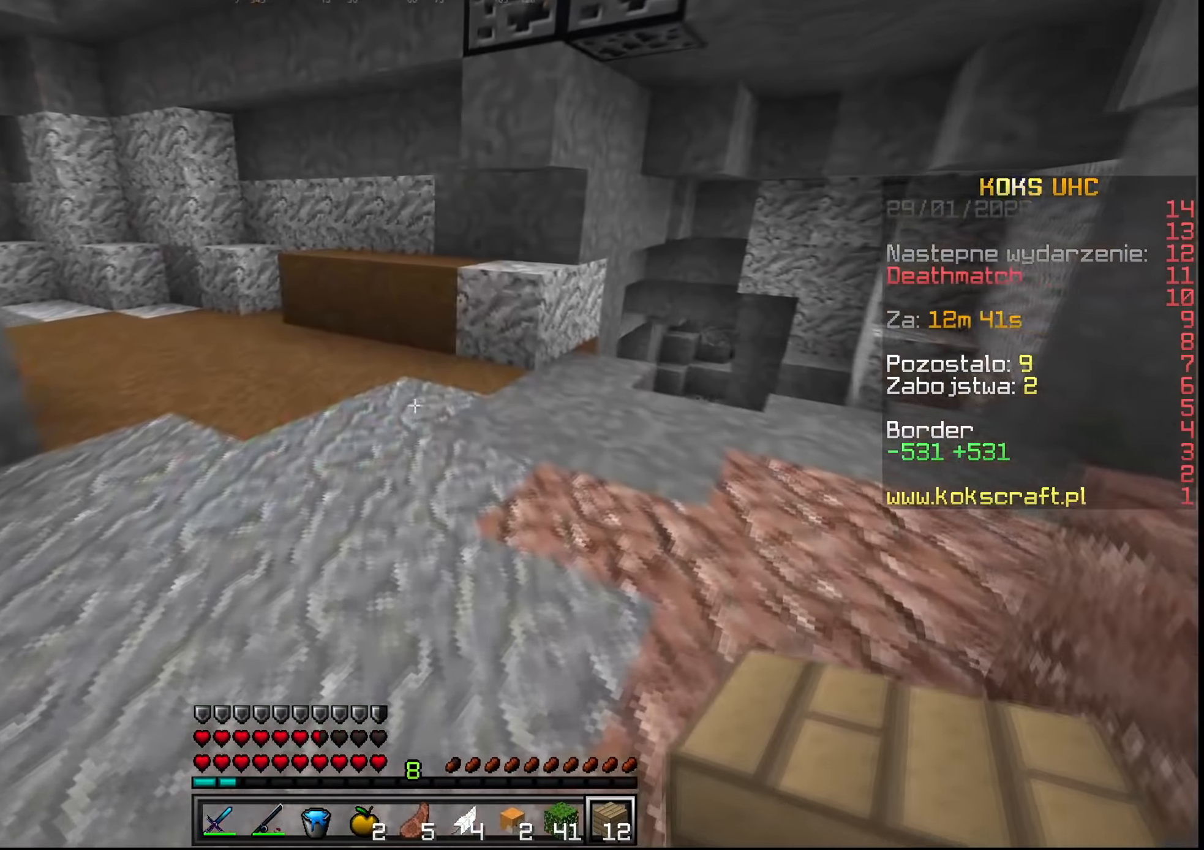
{"keys": ["ctrl", "space", "w"], "mouse": [], "events": [[150, "mouse_left", "down"], [233, "mouse_left", "up"], [383, "space", "down"]]}
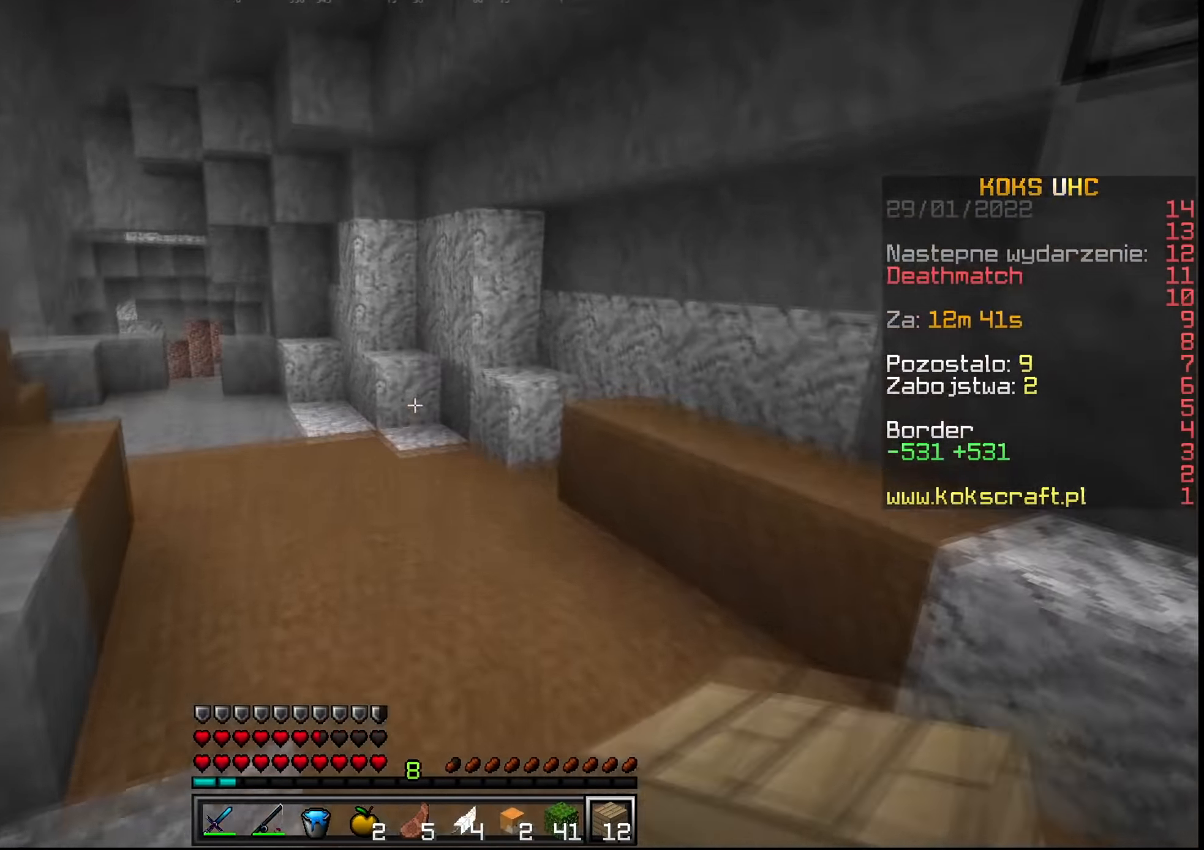
{"keys": ["ctrl", "space", "w"], "mouse": [], "events": [[134, "space", "up"], [401, "space", "down"]]}
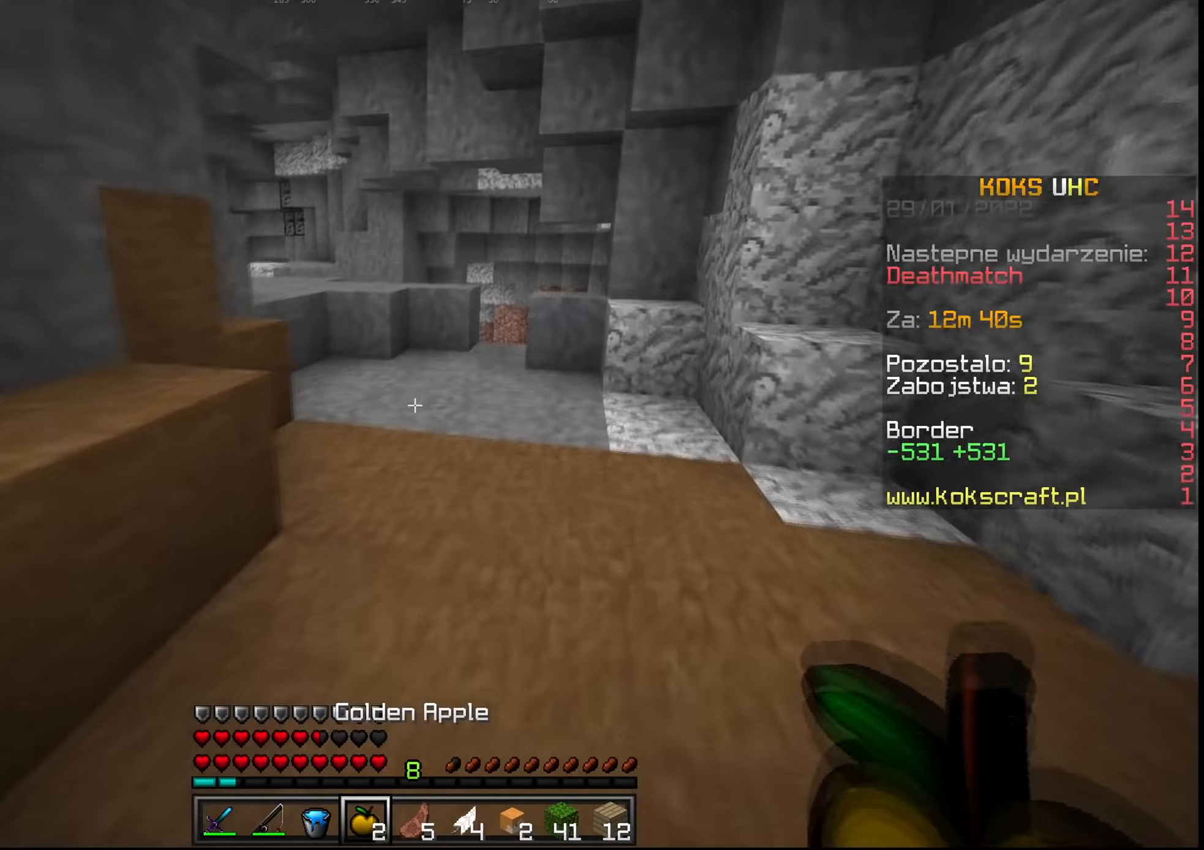
{"keys": ["ctrl", "d", "s"], "mouse": ["left", "right"], "events": [[83, "mouse_left", "down"], [83, "mouse_right", "down"], [133, "d", "down"], [133, "w", "up"], [183, "space", "up"], [500, "s", "down"]]}
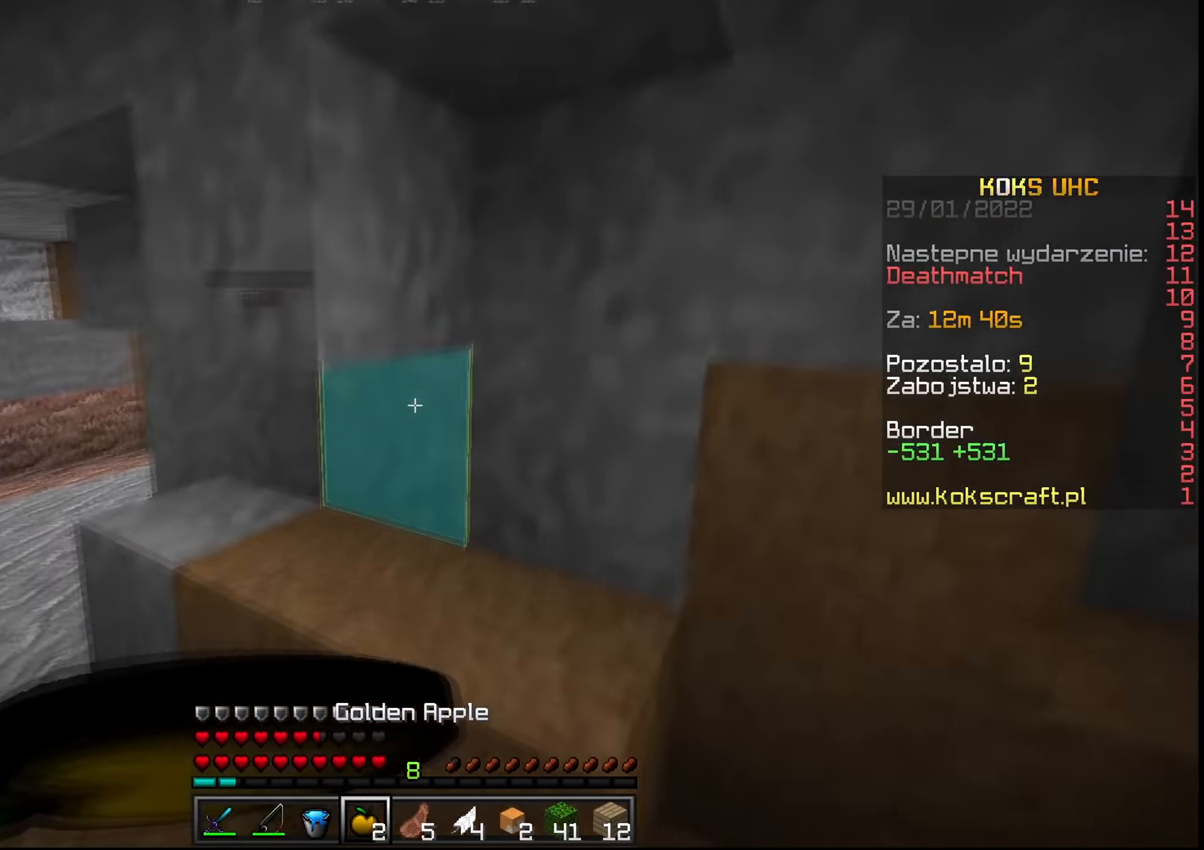
{"keys": ["a", "ctrl"], "mouse": [], "events": [[284, "mouse_left", "up"], [300, "d", "up"], [317, "mouse_right", "up"], [351, "a", "down"], [434, "s", "up"]]}
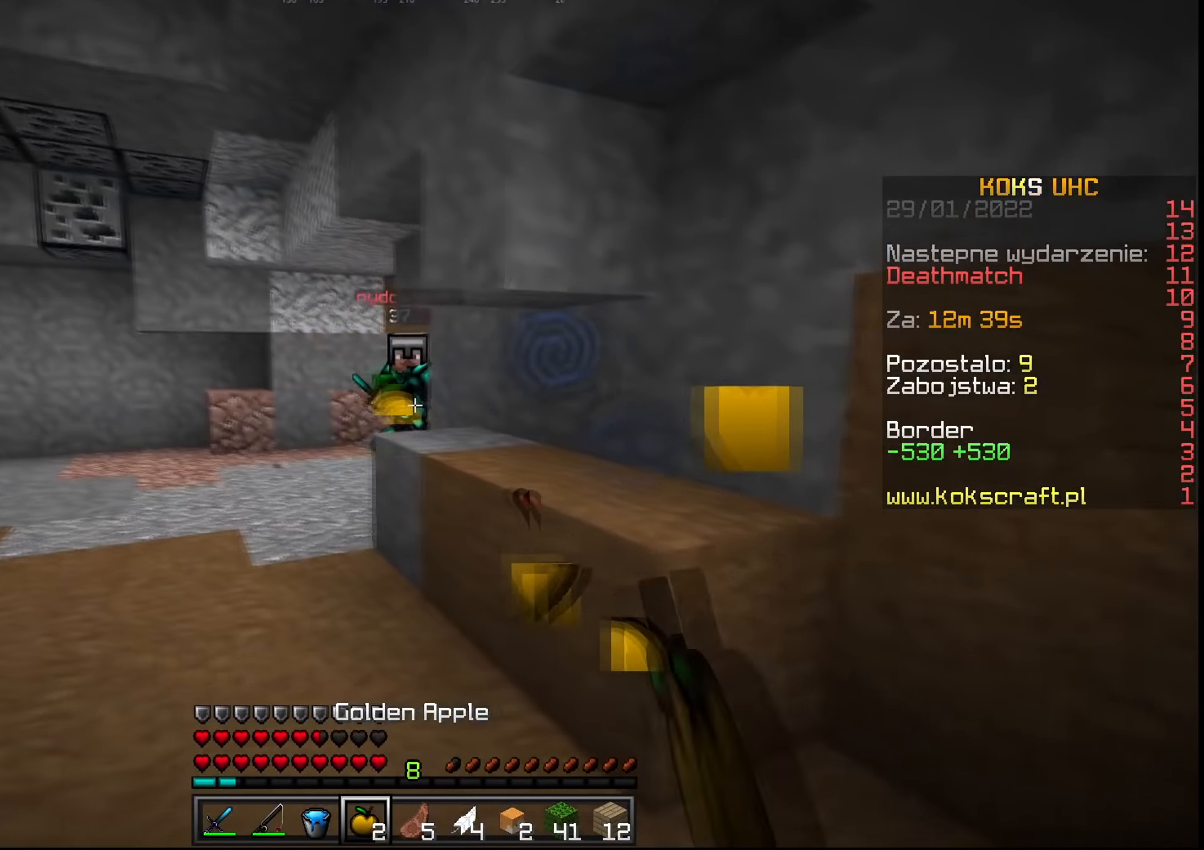
{"keys": ["ctrl", "space", "w"], "mouse": ["left"], "events": [[150, "mouse_right", "down"], [183, "w", "down"], [217, "mouse_right", "up"], [400, "a", "up"], [467, "space", "down"], [483, "mouse_left", "down"]]}
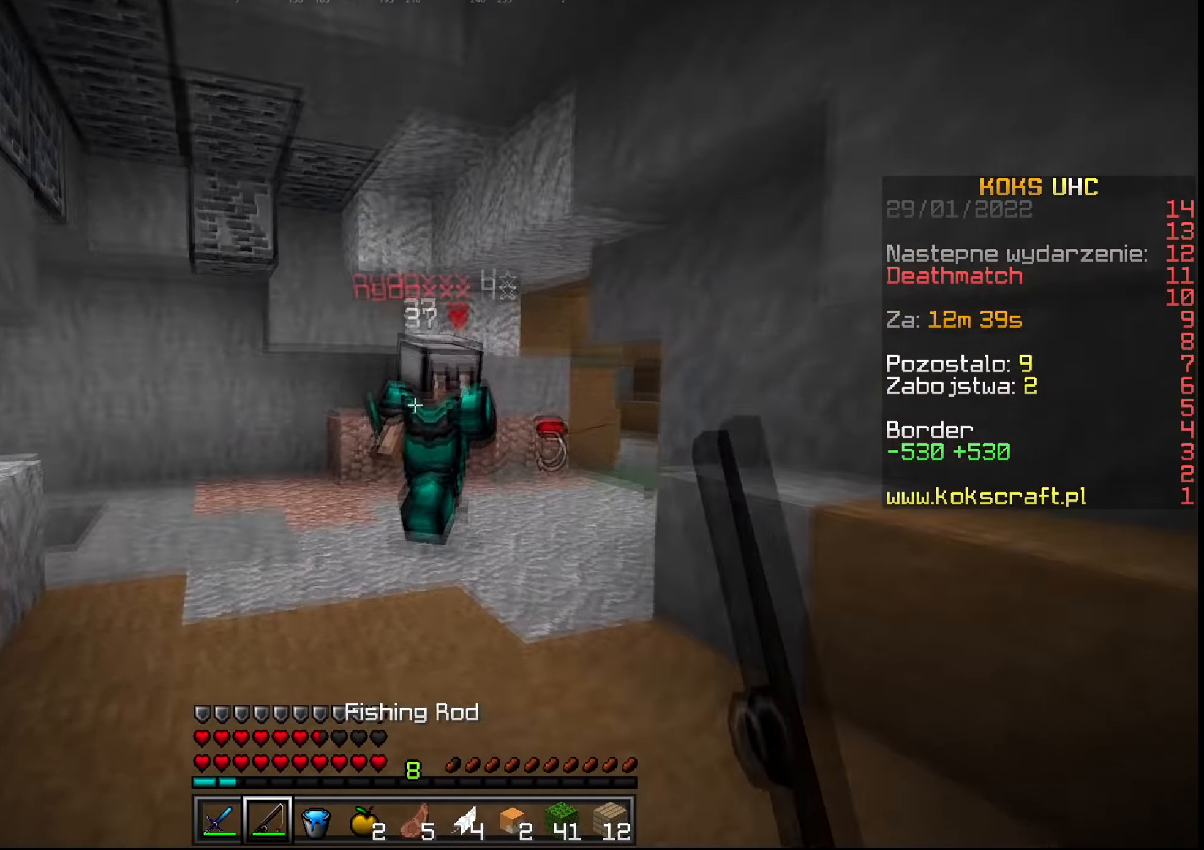
{"keys": ["ctrl", "d", "w"], "mouse": [], "events": [[17, "mouse_left", "up"], [50, "mouse_left", "down"], [117, "mouse_left", "up"], [150, "mouse_left", "down"], [167, "space", "up"], [200, "mouse_left", "up"], [250, "mouse_left", "down"], [284, "mouse_left", "up"], [334, "mouse_left", "down"], [384, "mouse_left", "up"], [434, "mouse_left", "down"], [451, "d", "down"], [467, "mouse_left", "up"]]}
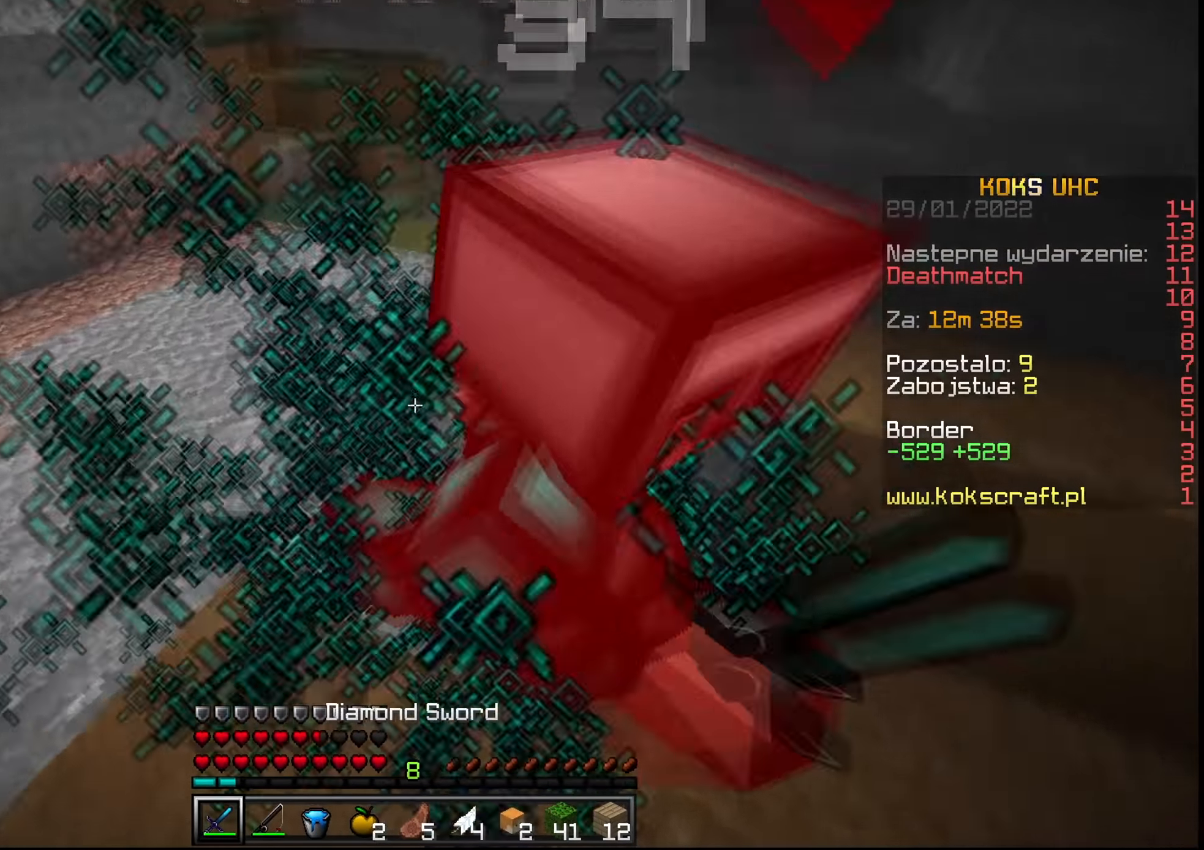
{"keys": ["ctrl", "w"], "mouse": ["left"], "events": [[16, "mouse_left", "down"], [16, "mouse_right", "down"], [66, "mouse_right", "up"], [250, "mouse_left", "up"], [300, "mouse_left", "down"], [333, "mouse_left", "up"], [367, "d", "up"], [383, "mouse_left", "down"], [450, "mouse_left", "up"], [467, "mouse_left", "down"]]}
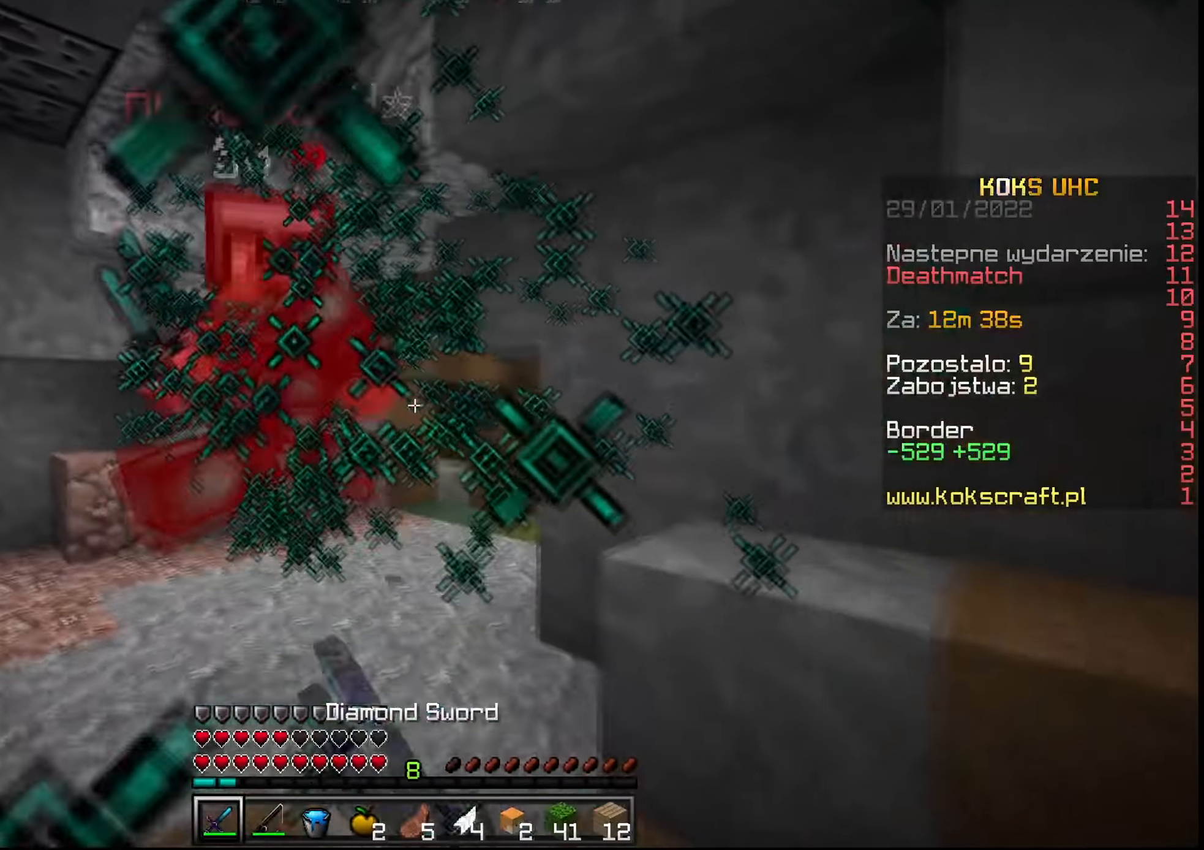
{"keys": ["ctrl", "d", "w"], "mouse": [], "events": [[17, "mouse_left", "up"], [84, "mouse_left", "down"], [134, "mouse_left", "up"], [167, "mouse_left", "down"], [217, "mouse_left", "up"], [267, "mouse_left", "down"], [317, "mouse_left", "up"], [351, "mouse_left", "down"], [401, "mouse_left", "up"], [451, "mouse_left", "down"], [484, "mouse_left", "up"], [501, "d", "down"]]}
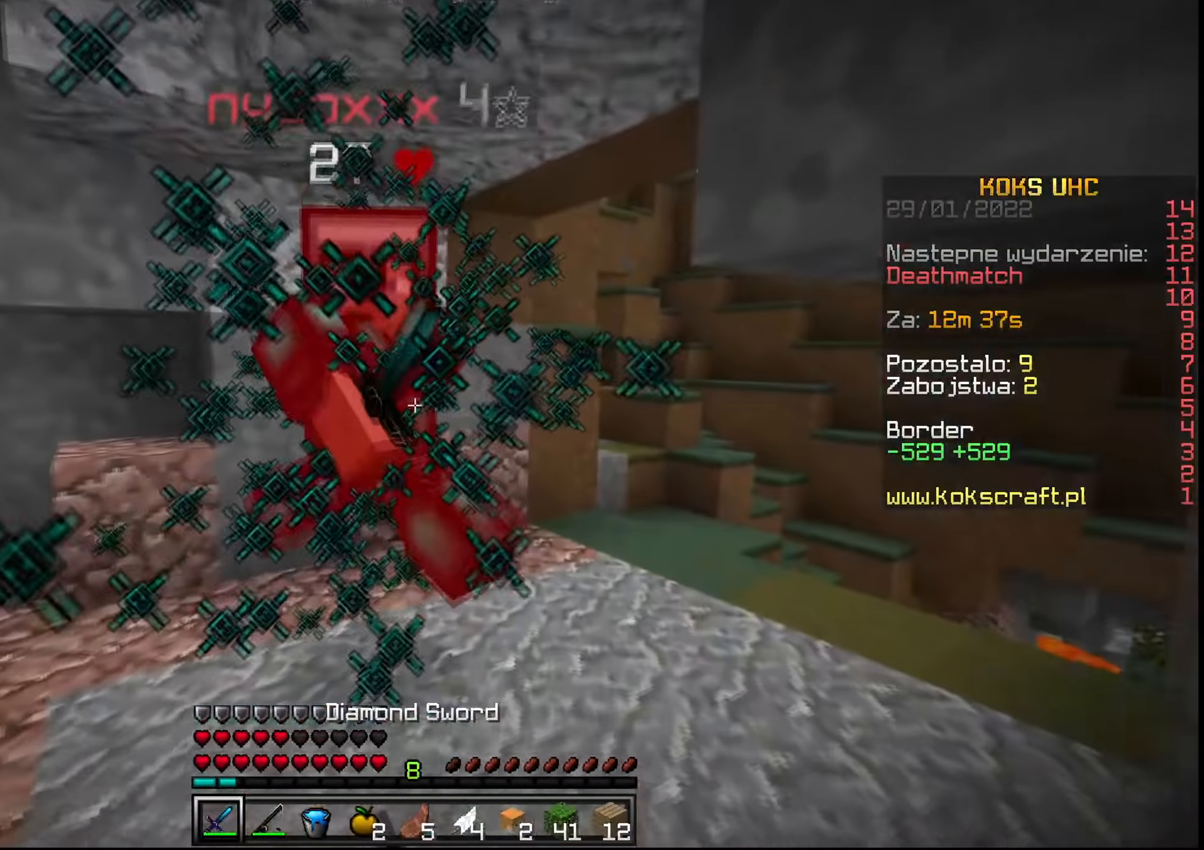
{"keys": ["ctrl", "d", "w"], "mouse": ["left", "right"], "events": [[33, "mouse_left", "down"], [66, "mouse_left", "up"], [116, "mouse_right", "down"], [133, "mouse_left", "down"], [166, "mouse_left", "up"], [166, "mouse_right", "up"], [200, "mouse_left", "down"], [250, "mouse_left", "up"], [300, "mouse_left", "down"], [317, "mouse_right", "down"], [350, "mouse_left", "up"], [350, "mouse_right", "up"], [383, "mouse_left", "down"], [433, "mouse_left", "up"], [483, "mouse_left", "down"], [483, "mouse_right", "down"]]}
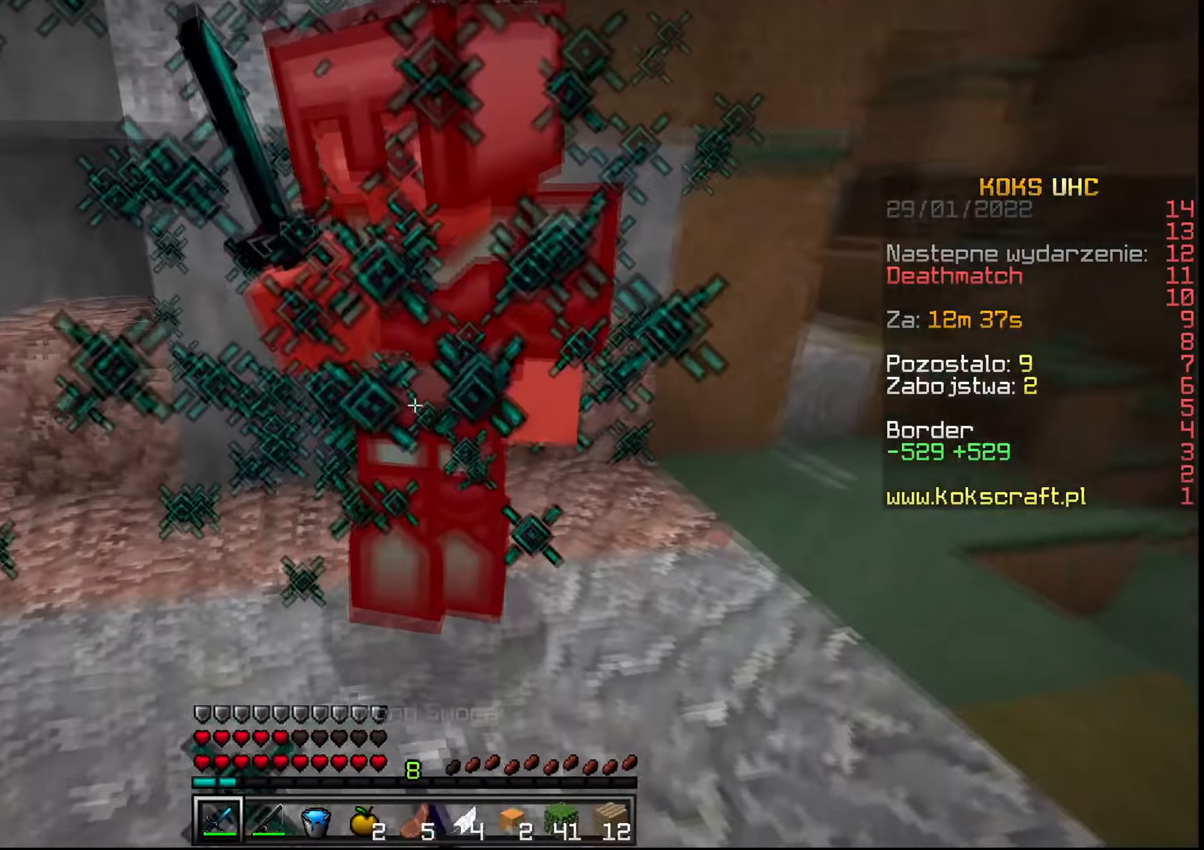
{"keys": ["a", "ctrl", "space"], "mouse": [], "events": [[33, "mouse_left", "up"], [33, "mouse_right", "up"], [67, "mouse_left", "down"], [117, "mouse_left", "up"], [167, "mouse_left", "down"], [167, "space", "down"], [217, "mouse_left", "up"], [250, "mouse_left", "down"], [267, "d", "up"], [267, "w", "up"], [300, "mouse_left", "up"], [350, "a", "down"], [350, "mouse_left", "down"], [367, "space", "up"], [434, "space", "down"], [501, "mouse_left", "up"]]}